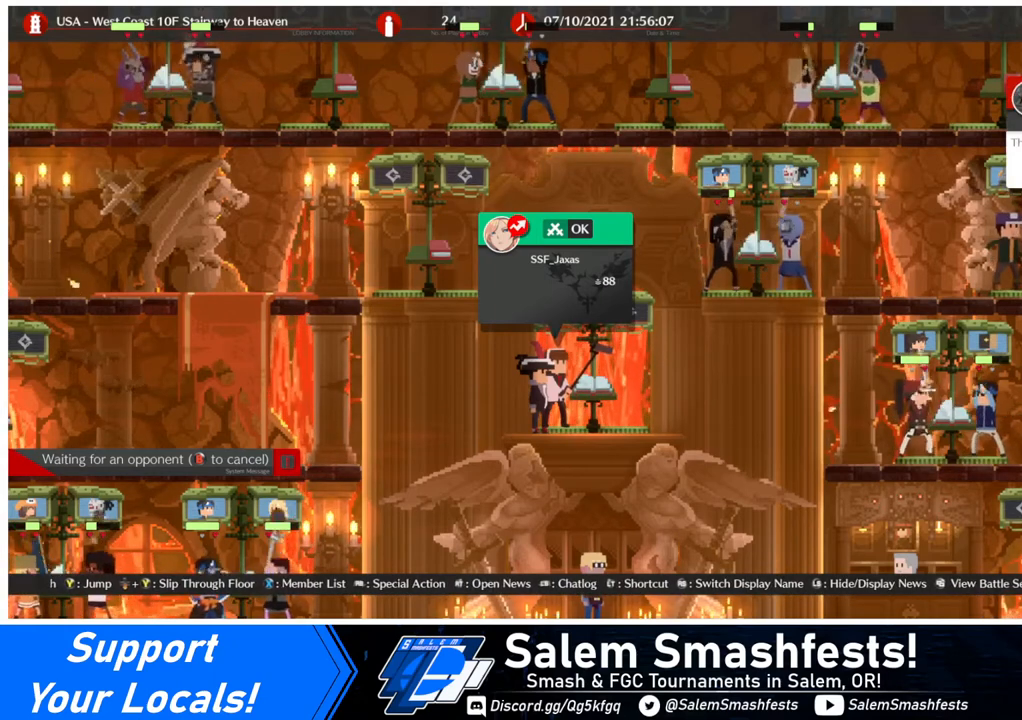
Gameplay with a controller (arcade stick); each line is a JSON object with the inputs held at the frame after it. "events" lists button and stick changes between this image and that frame as [ms after this image, input, new state], when the widget could be followed in between. Not read: L3 R3.
{"buttons": [], "events": [[400, "CIRCLE", "down"], [480, "CIRCLE", "up"]]}
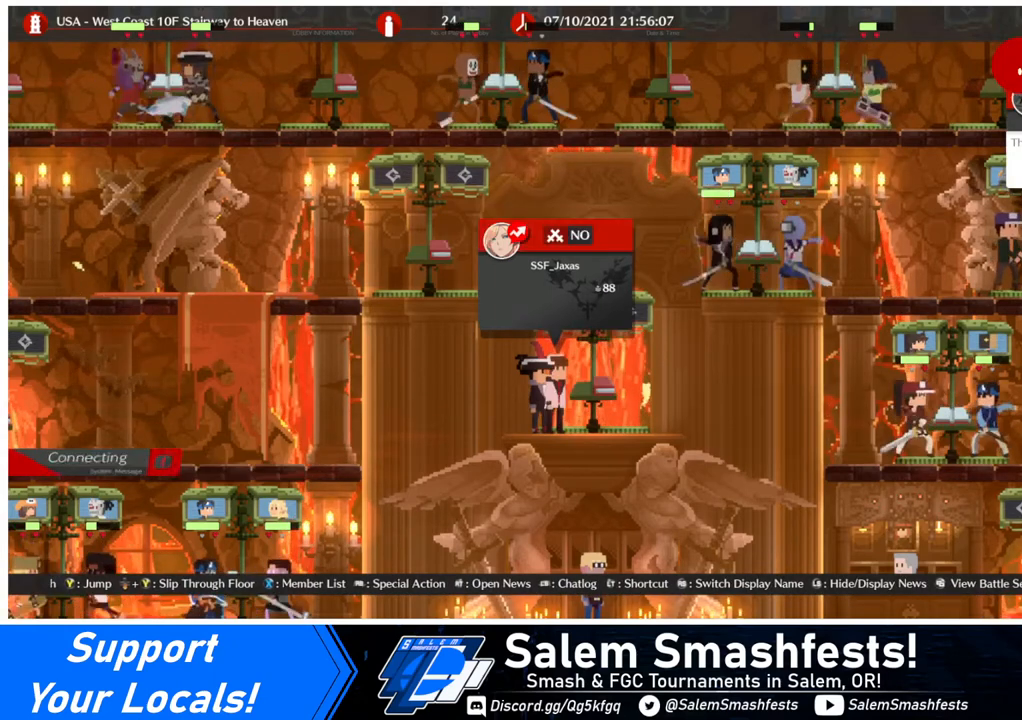
{"buttons": ["L2"], "events": [[200, "L2", "down"]]}
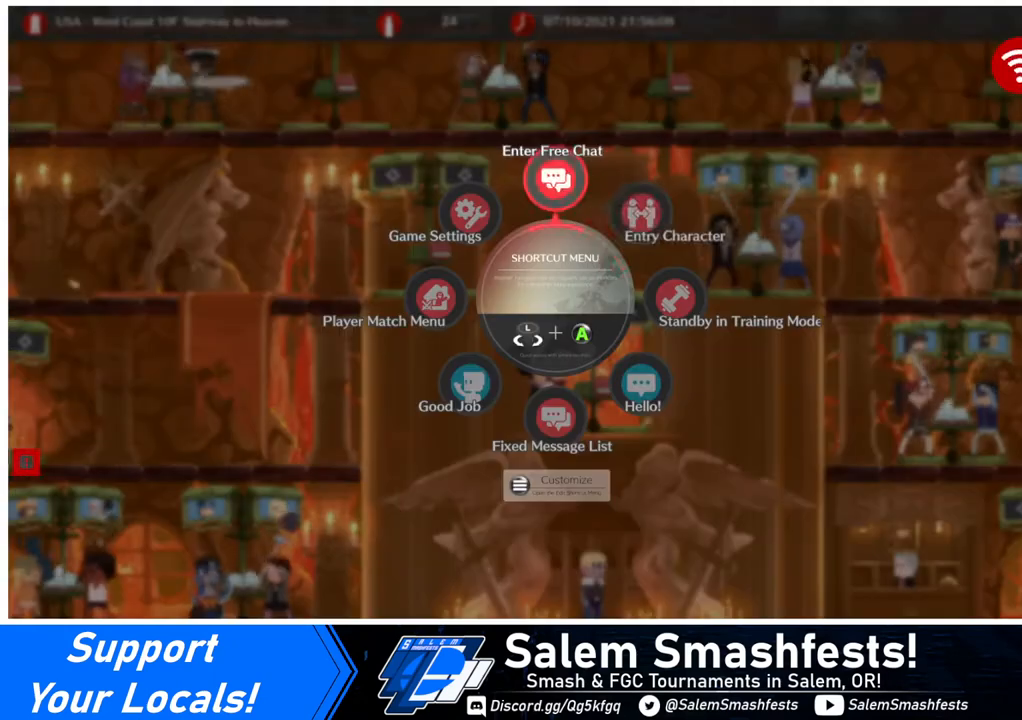
{"buttons": ["L2"], "events": [[40, "DPAD_RIGHT", "down"], [40, "DPAD_UP", "down"], [360, "CROSS", "down"], [440, "CROSS", "up"], [520, "DPAD_RIGHT", "up"], [520, "DPAD_UP", "up"]]}
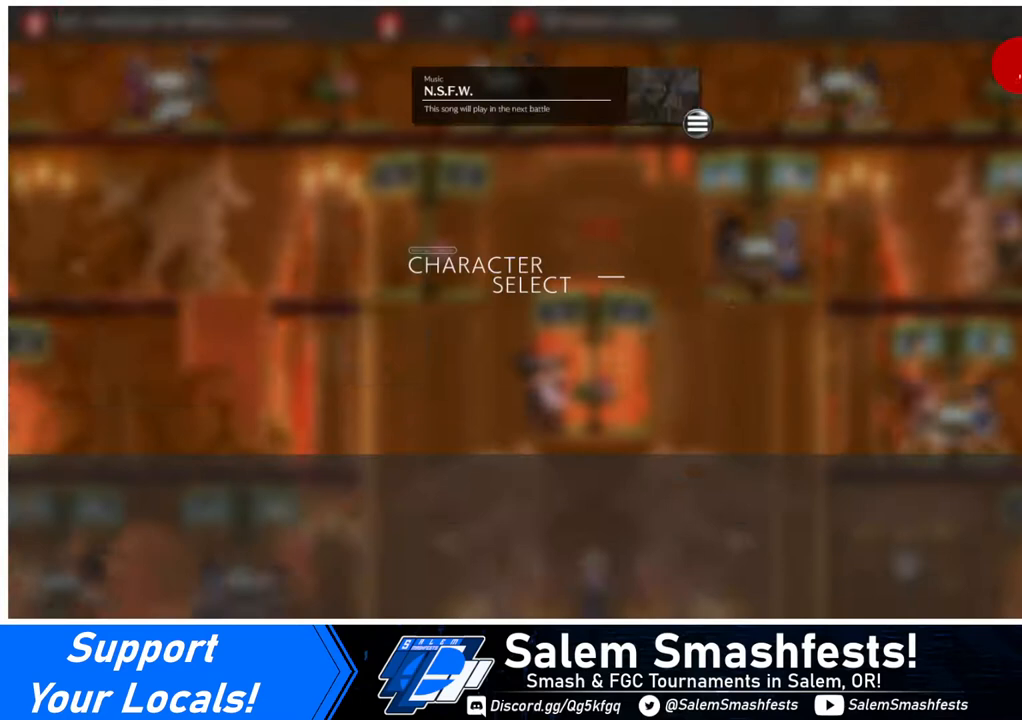
{"buttons": [], "events": [[40, "L2", "up"]]}
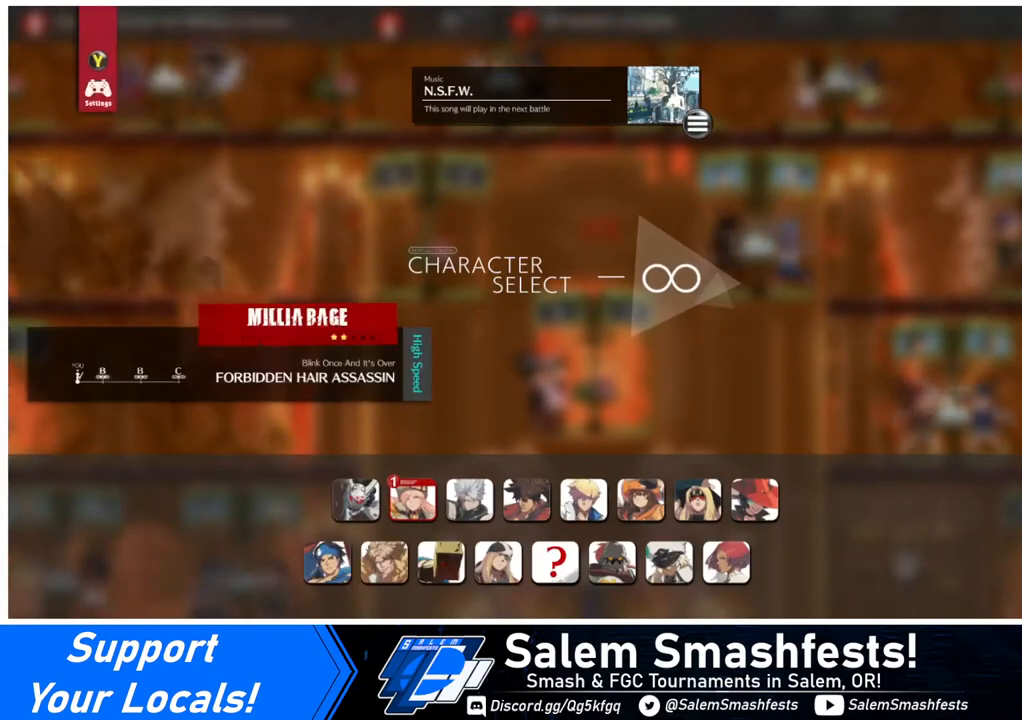
{"buttons": [], "events": [[40, "SELECT", "down"], [80, "SELECT", "up"]]}
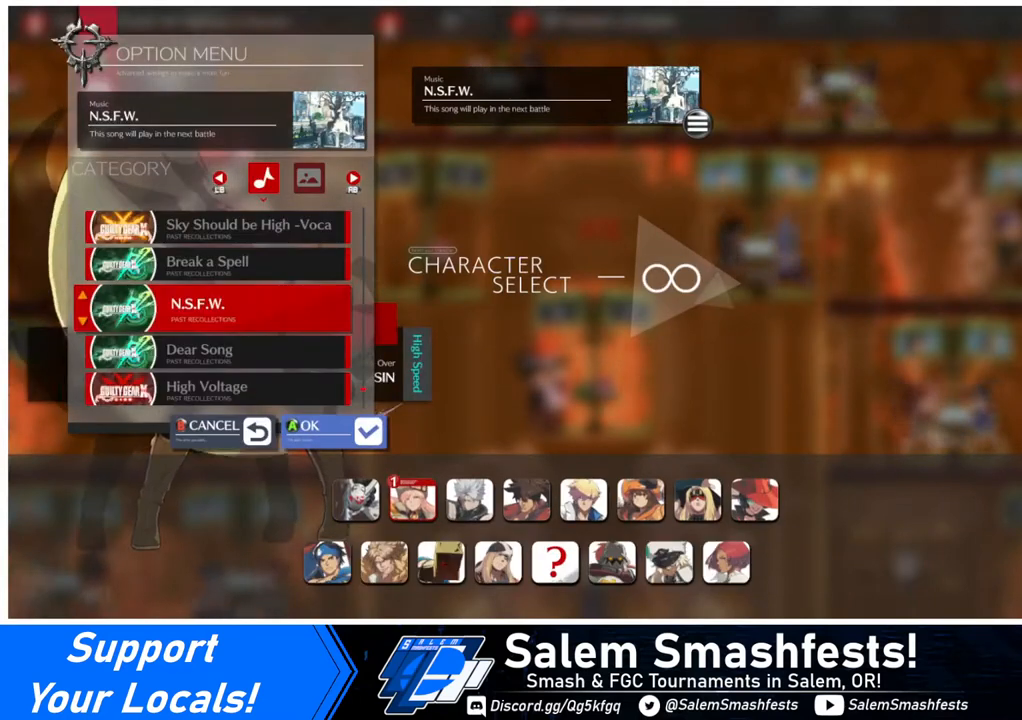
{"buttons": [], "events": []}
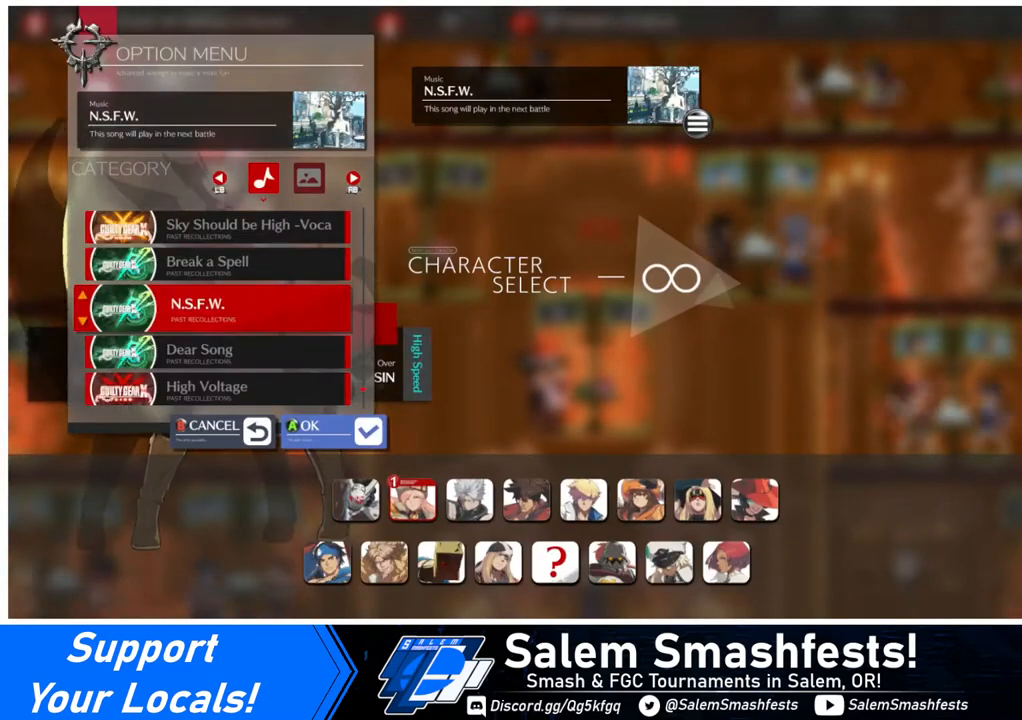
{"buttons": [], "events": [[80, "DPAD_DOWN", "down"], [200, "DPAD_DOWN", "up"]]}
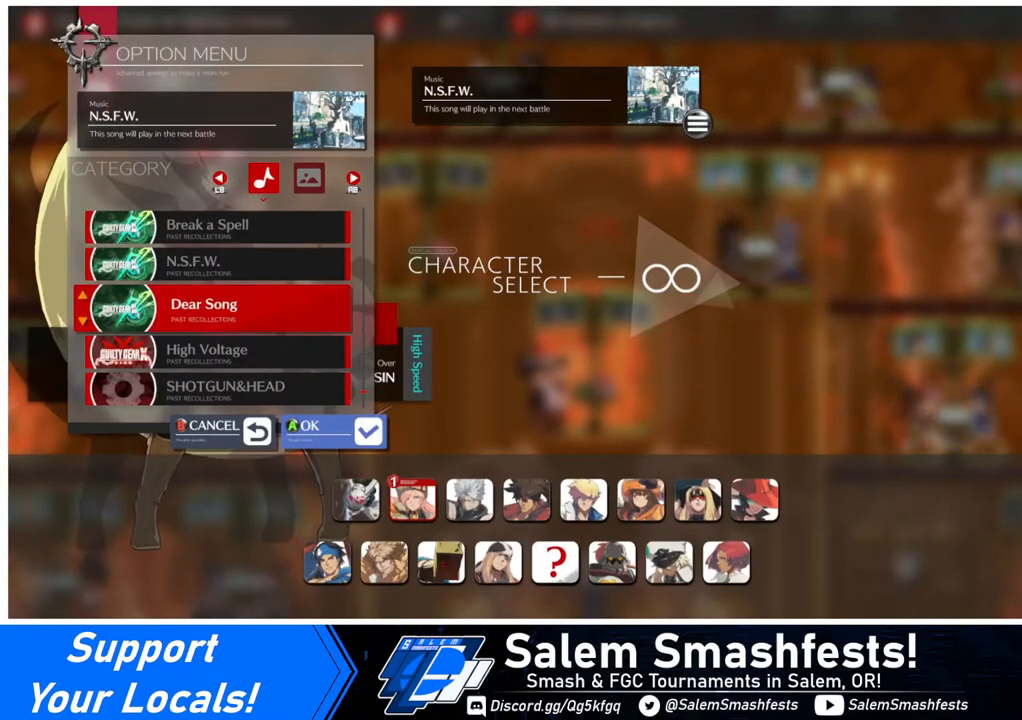
{"buttons": ["DPAD_DOWN"], "events": [[160, "DPAD_DOWN", "down"], [200, "DPAD_DOWN", "up"], [320, "DPAD_DOWN", "down"], [360, "DPAD_DOWN", "up"], [400, "DPAD_DOWN", "down"]]}
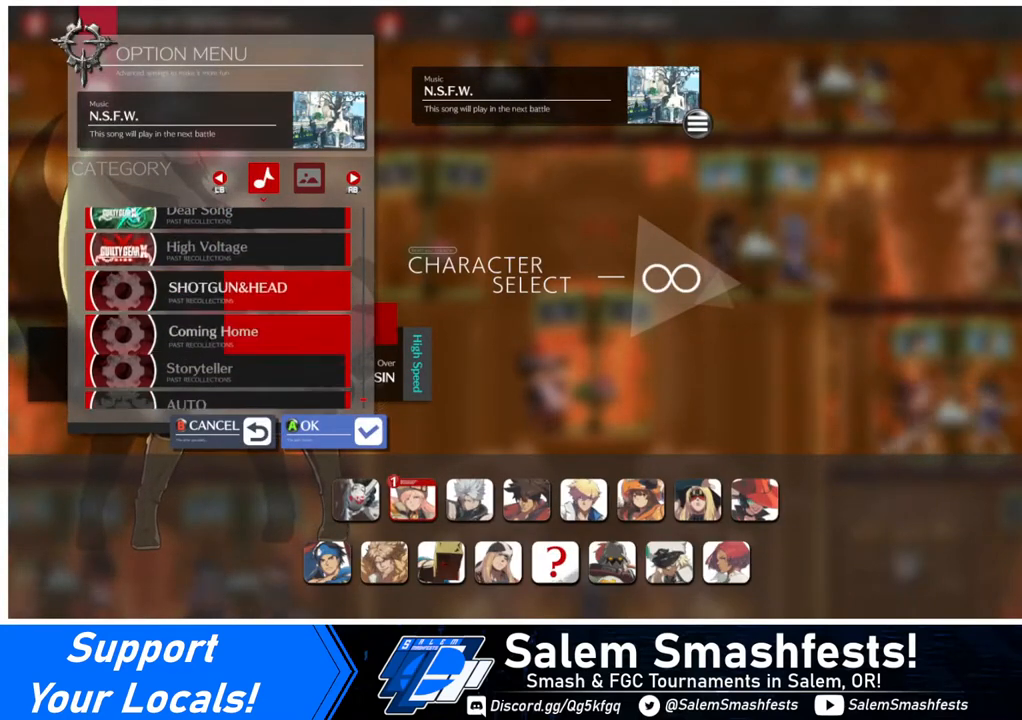
{"buttons": ["DPAD_DOWN"], "events": [[40, "DPAD_DOWN", "up"], [80, "DPAD_DOWN", "down"], [200, "DPAD_DOWN", "up"], [240, "DPAD_DOWN", "down"], [440, "DPAD_DOWN", "up"], [520, "DPAD_DOWN", "down"]]}
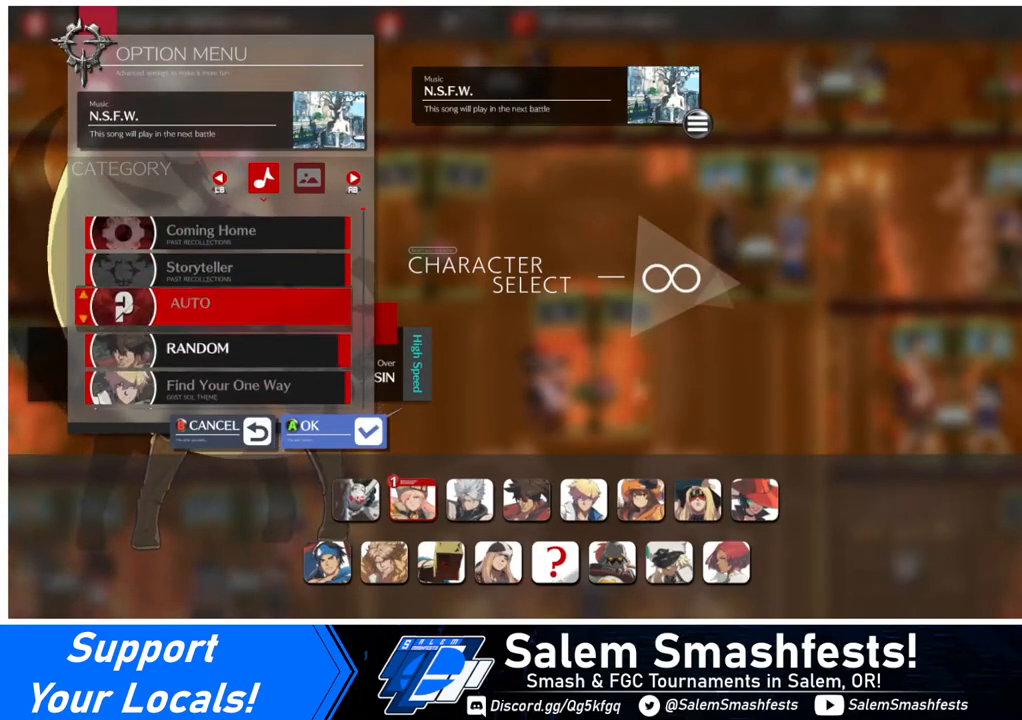
{"buttons": [], "events": [[80, "DPAD_DOWN", "up"], [160, "DPAD_DOWN", "down"], [280, "DPAD_DOWN", "up"]]}
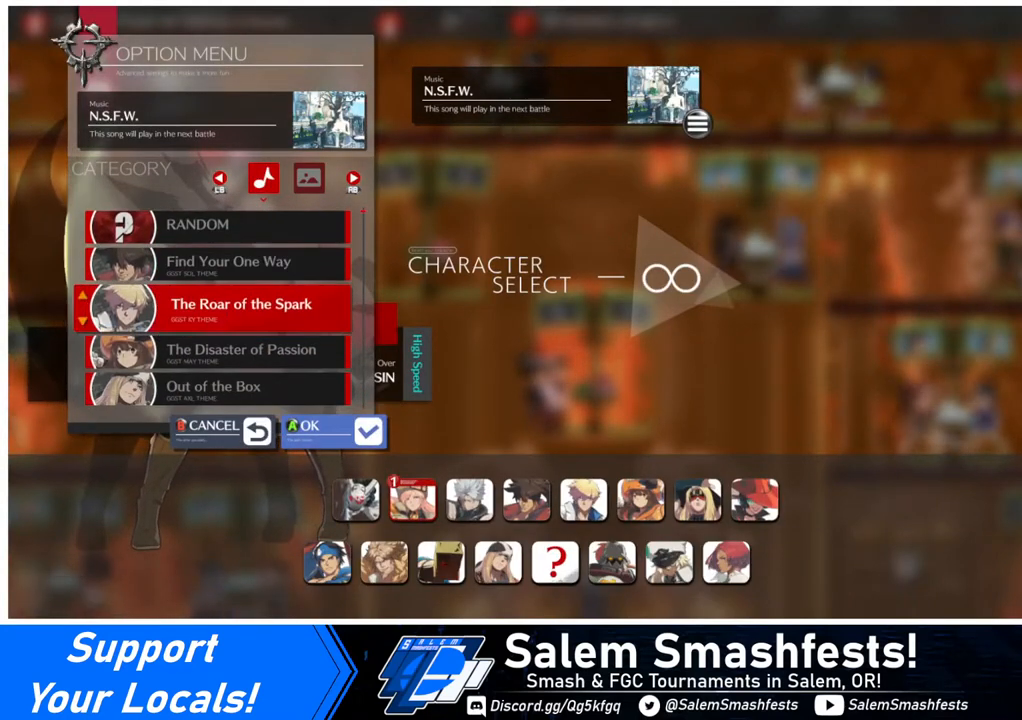
{"buttons": [], "events": [[240, "DPAD_DOWN", "down"], [320, "DPAD_DOWN", "up"]]}
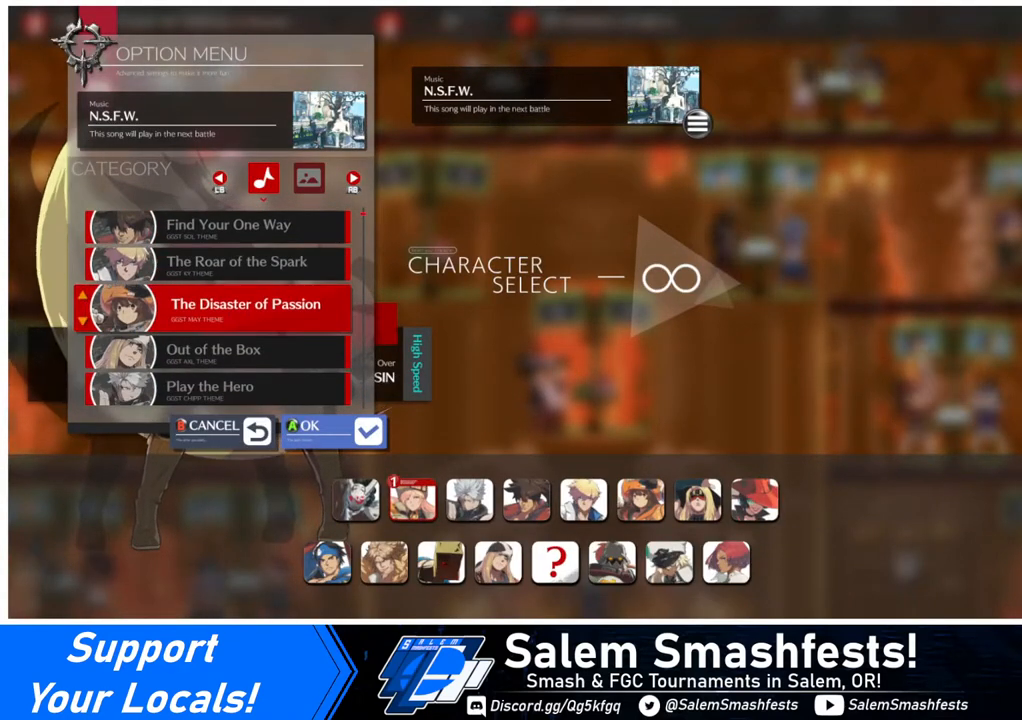
{"buttons": ["DPAD_DOWN"], "events": [[240, "DPAD_DOWN", "down"], [320, "DPAD_DOWN", "up"], [400, "DPAD_DOWN", "down"]]}
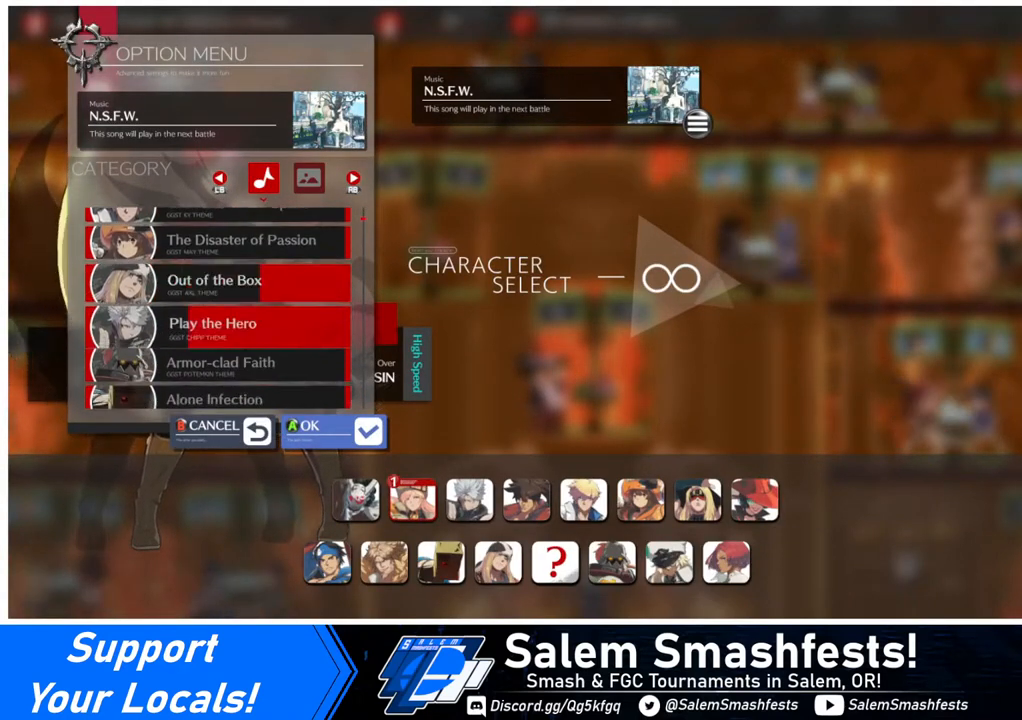
{"buttons": [], "events": [[160, "DPAD_DOWN", "up"], [240, "DPAD_DOWN", "down"], [320, "DPAD_DOWN", "up"], [440, "DPAD_DOWN", "down"], [480, "DPAD_DOWN", "up"]]}
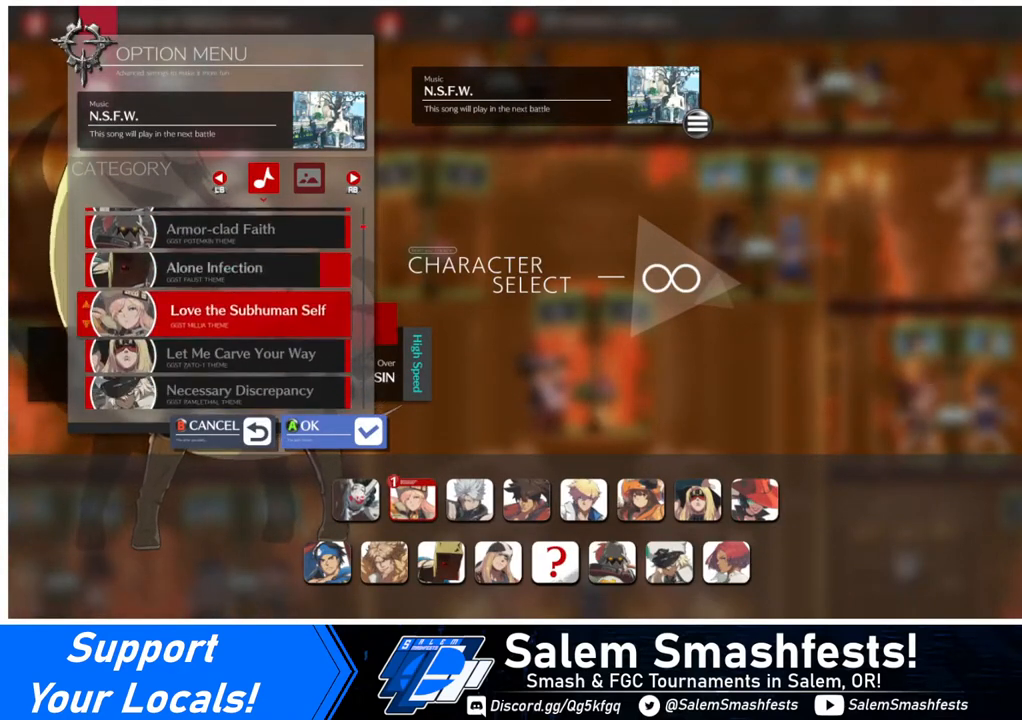
{"buttons": ["DPAD_DOWN"], "events": [[360, "DPAD_DOWN", "down"], [400, "DPAD_DOWN", "up"], [480, "DPAD_DOWN", "down"]]}
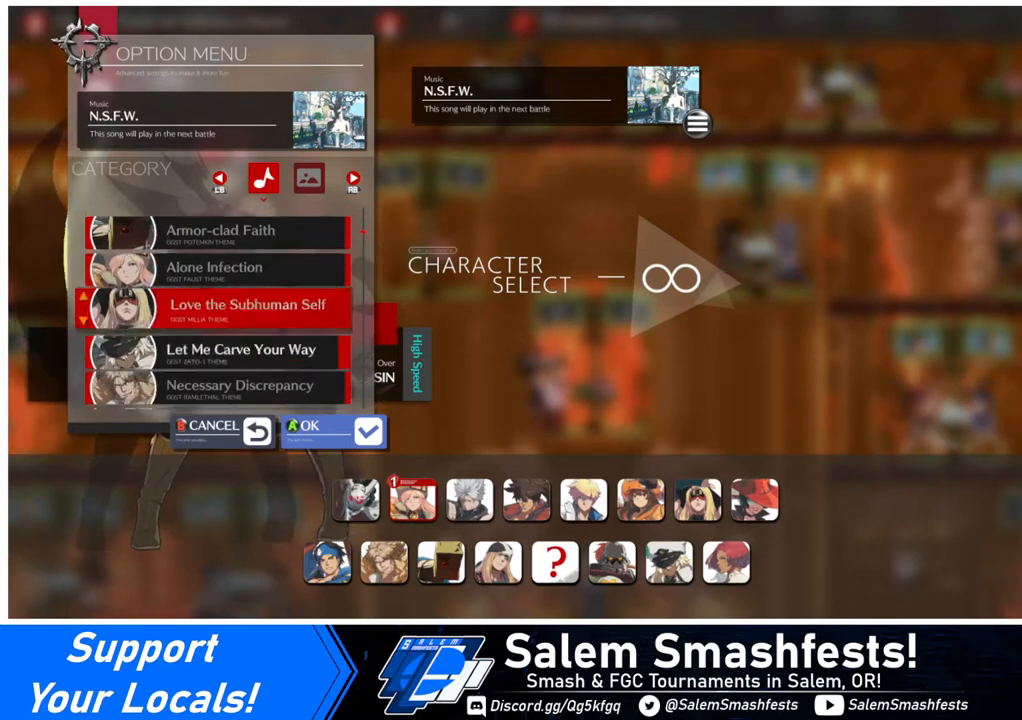
{"buttons": ["DPAD_DOWN"], "events": [[40, "DPAD_DOWN", "up"], [360, "DPAD_DOWN", "down"], [440, "DPAD_DOWN", "up"], [480, "DPAD_DOWN", "down"]]}
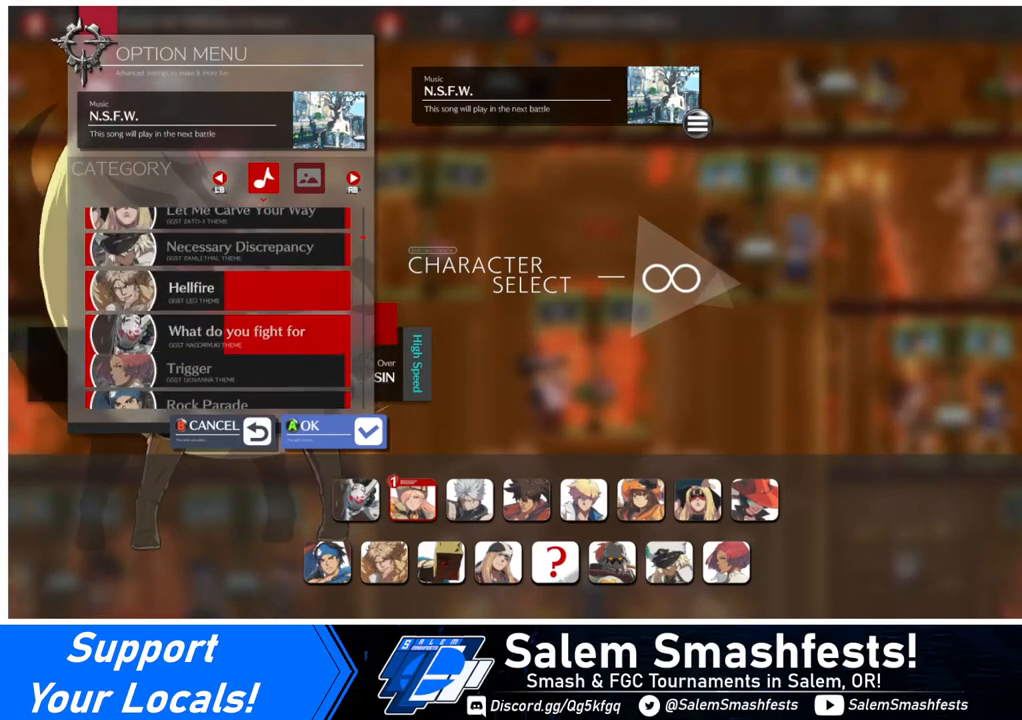
{"buttons": [], "events": [[80, "DPAD_DOWN", "up"], [120, "DPAD_DOWN", "down"], [200, "DPAD_DOWN", "up"]]}
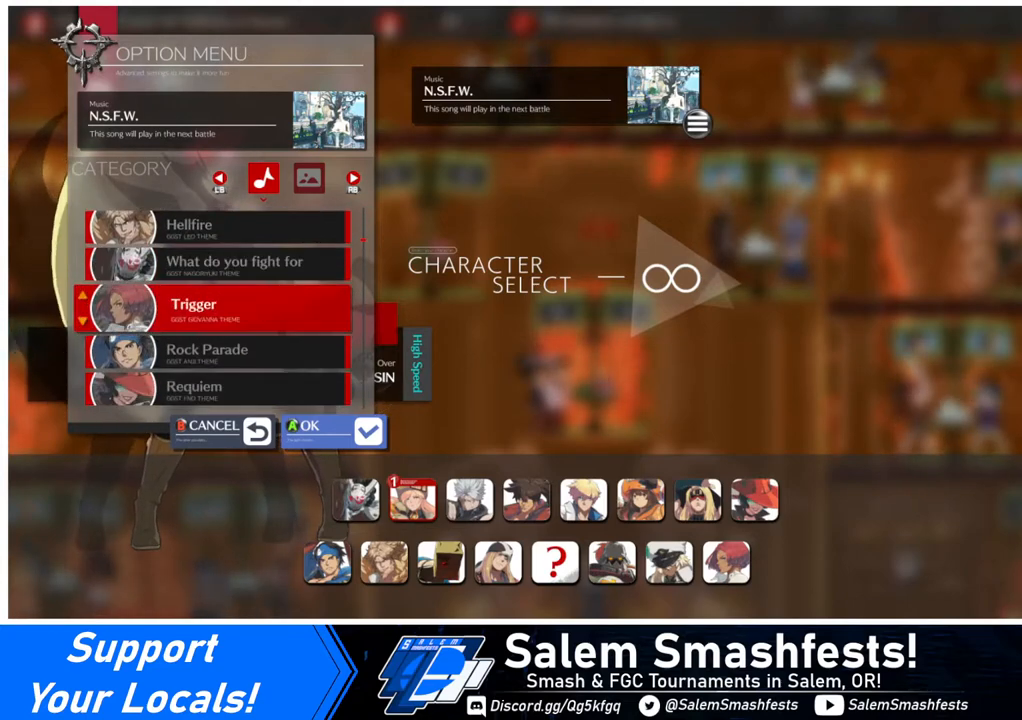
{"buttons": [], "events": [[40, "DPAD_DOWN", "down"], [160, "DPAD_DOWN", "up"], [320, "DPAD_DOWN", "down"], [440, "DPAD_DOWN", "up"]]}
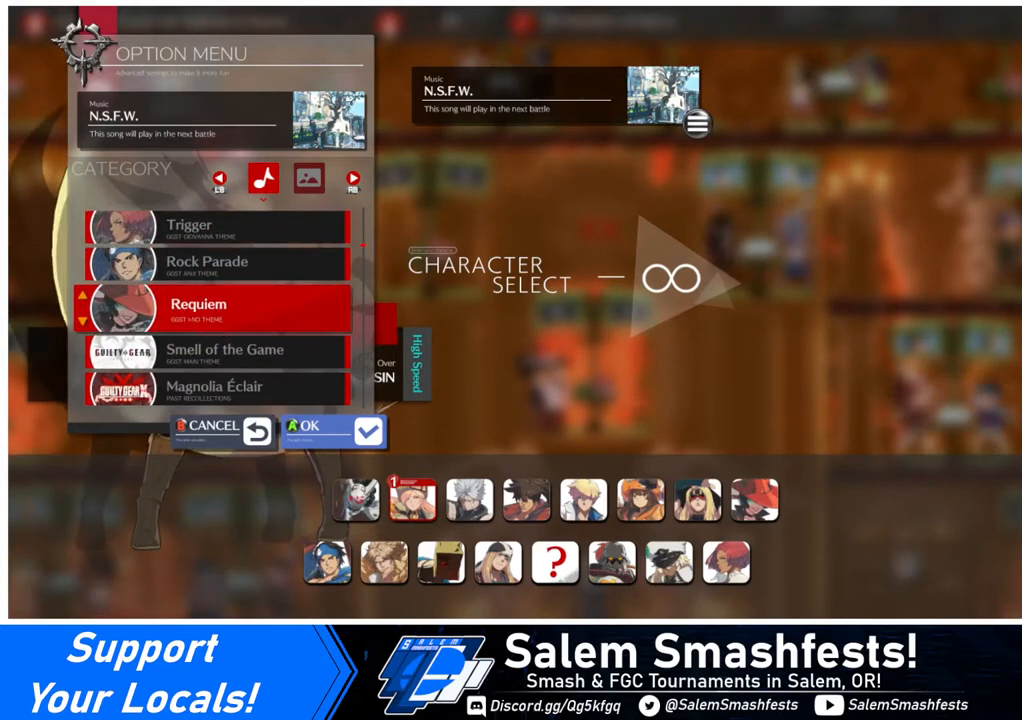
{"buttons": ["CROSS"], "events": [[440, "CROSS", "down"]]}
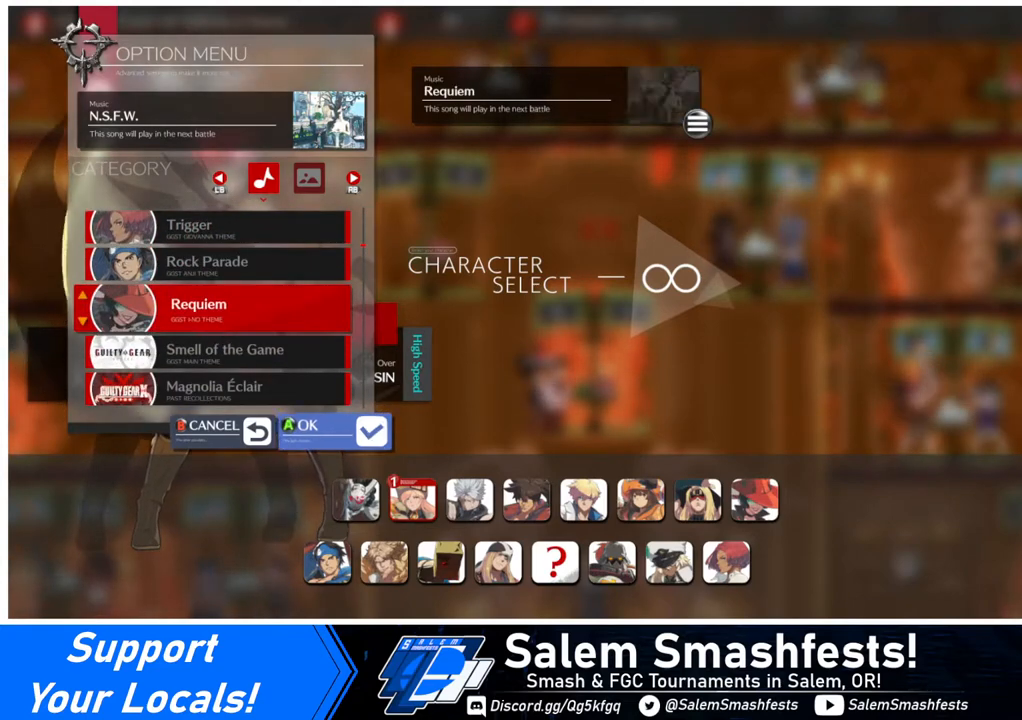
{"buttons": [], "events": [[40, "CROSS", "up"]]}
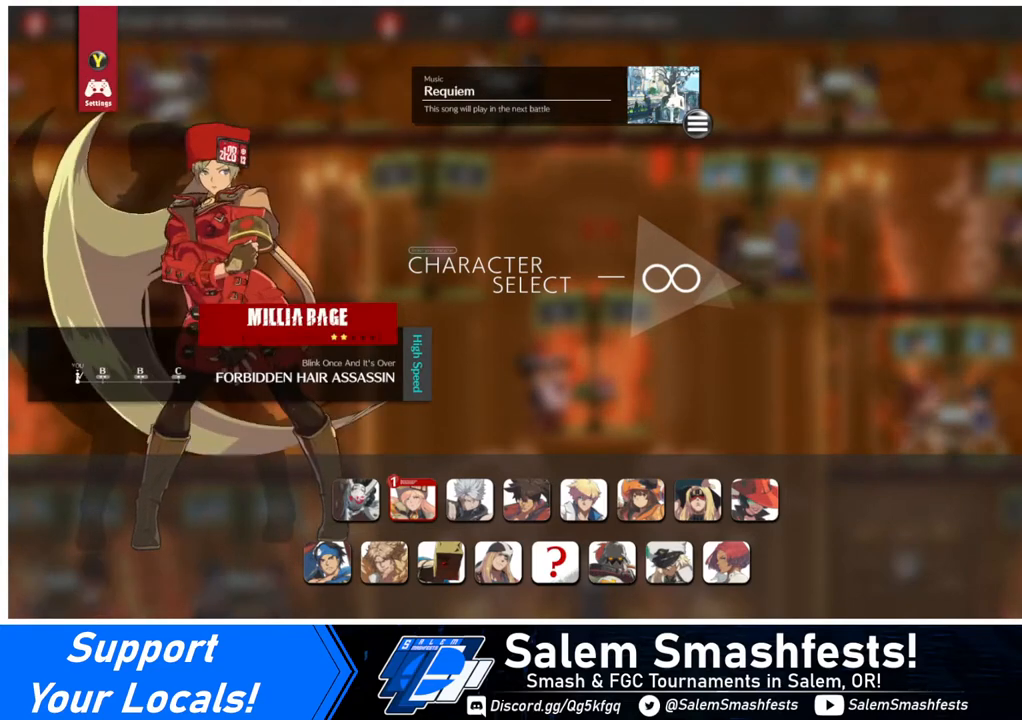
{"buttons": [], "events": [[80, "CIRCLE", "down"], [120, "CIRCLE", "up"]]}
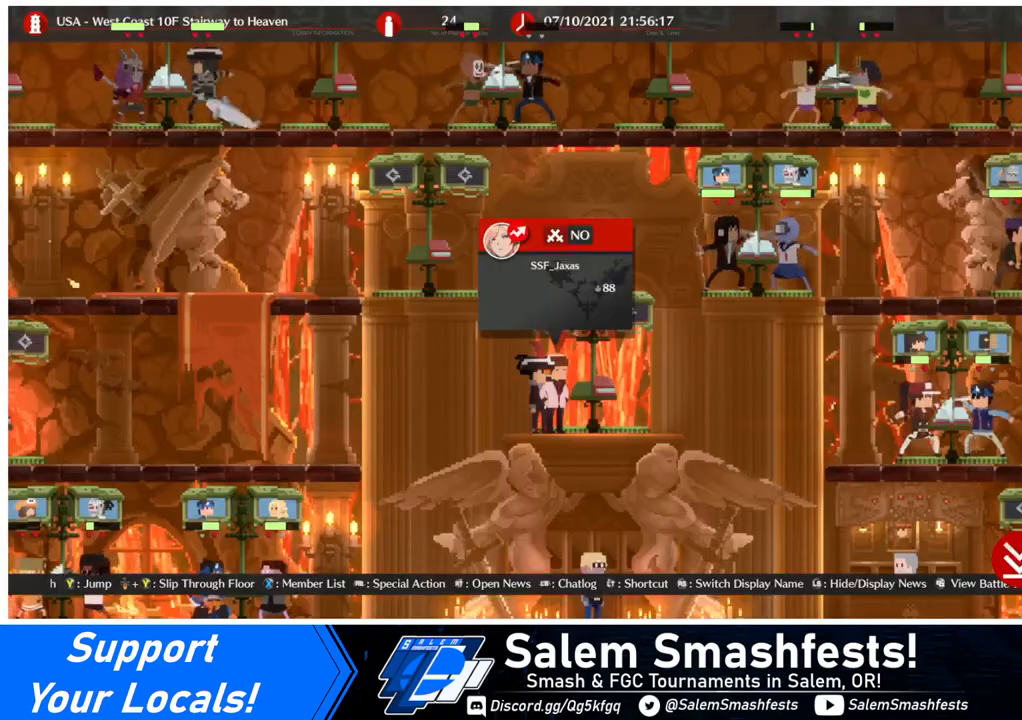
{"buttons": [], "events": [[160, "CROSS", "down"], [240, "CROSS", "up"]]}
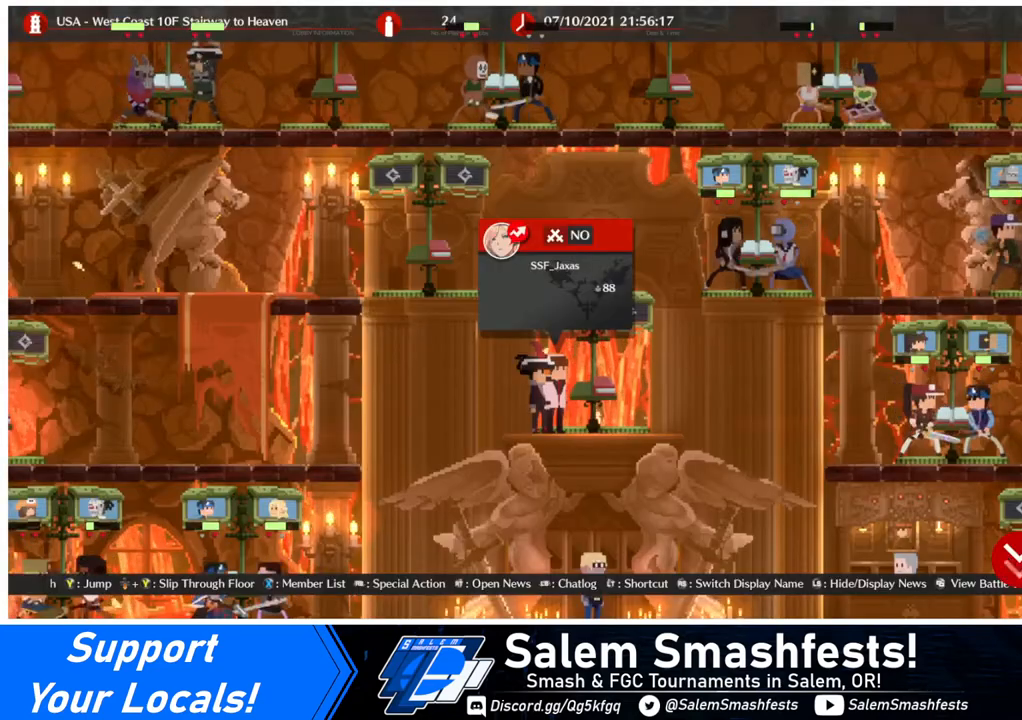
{"buttons": [], "events": [[120, "DPAD_RIGHT", "down"], [160, "DPAD_RIGHT", "up"], [280, "DPAD_UP", "down"], [320, "DPAD_UP", "up"]]}
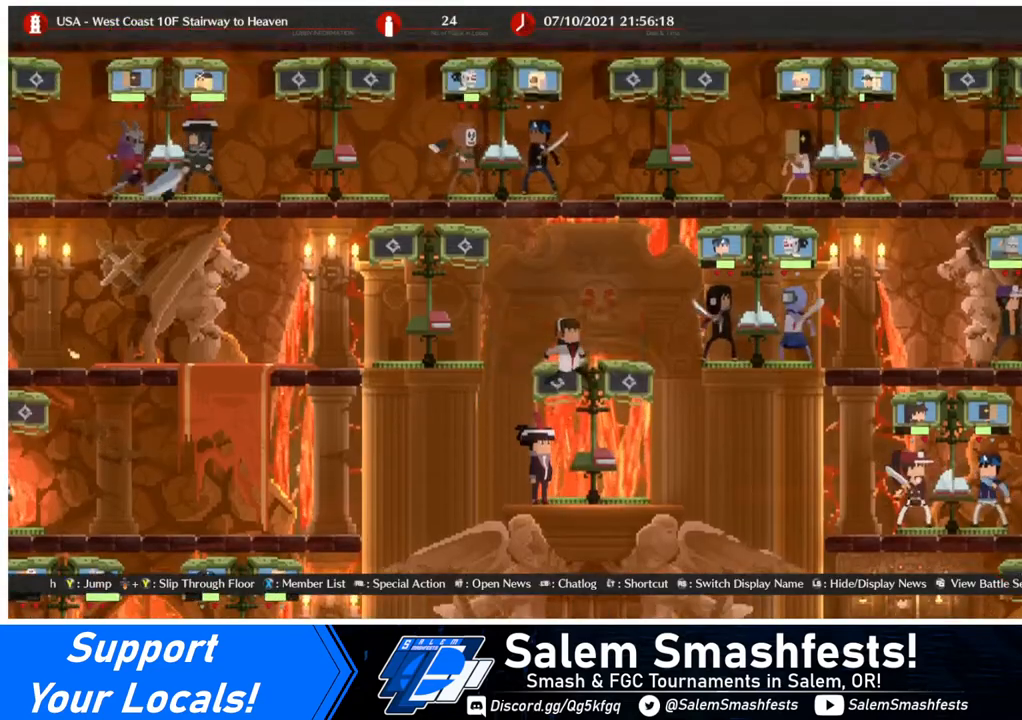
{"buttons": [], "events": [[320, "CROSS", "down"], [400, "CROSS", "up"]]}